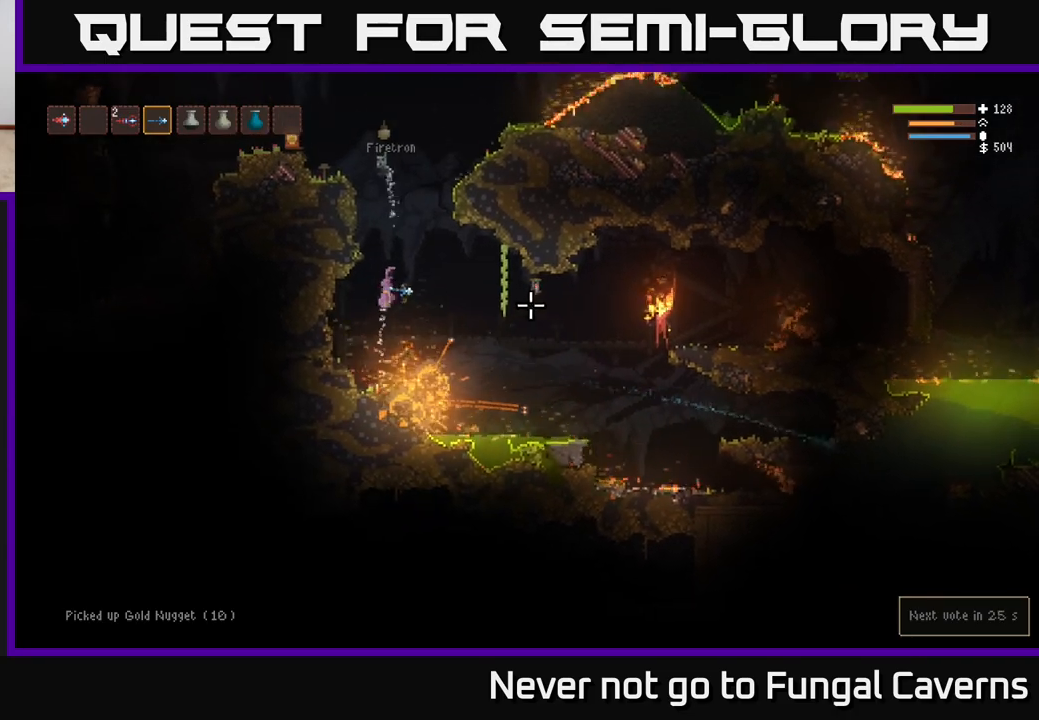
Gameplay with a controller (Xbox layout); each line is a JSON object with the inputs held at the frame after it. "events" lists button and stick changes between this image and that frame as [ms after this image, input, new state], when the widget could be followed in between.
{"buttons": ["L2"], "left_stick": "center", "right_stick": "right", "events": [[50, "R2", "down"], [67, "left_stick", "center"], [183, "R2", "up"], [283, "L2", "up"], [367, "L2", "down"]]}
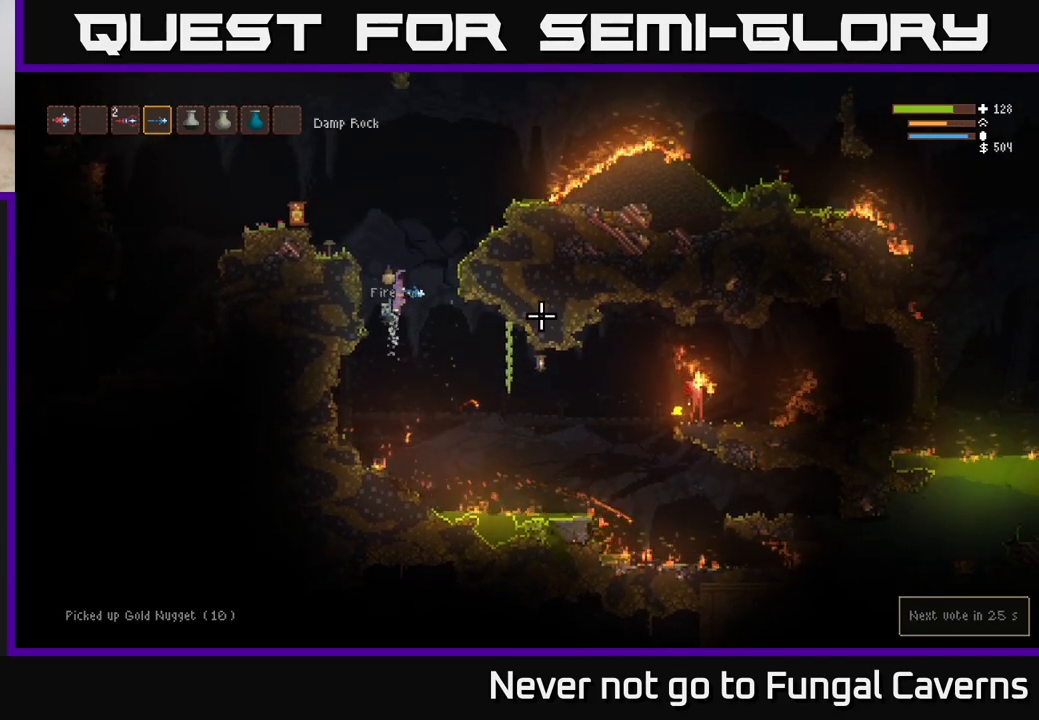
{"buttons": [], "left_stick": "right", "right_stick": "right", "events": [[100, "left_stick", "right"], [317, "L2", "up"]]}
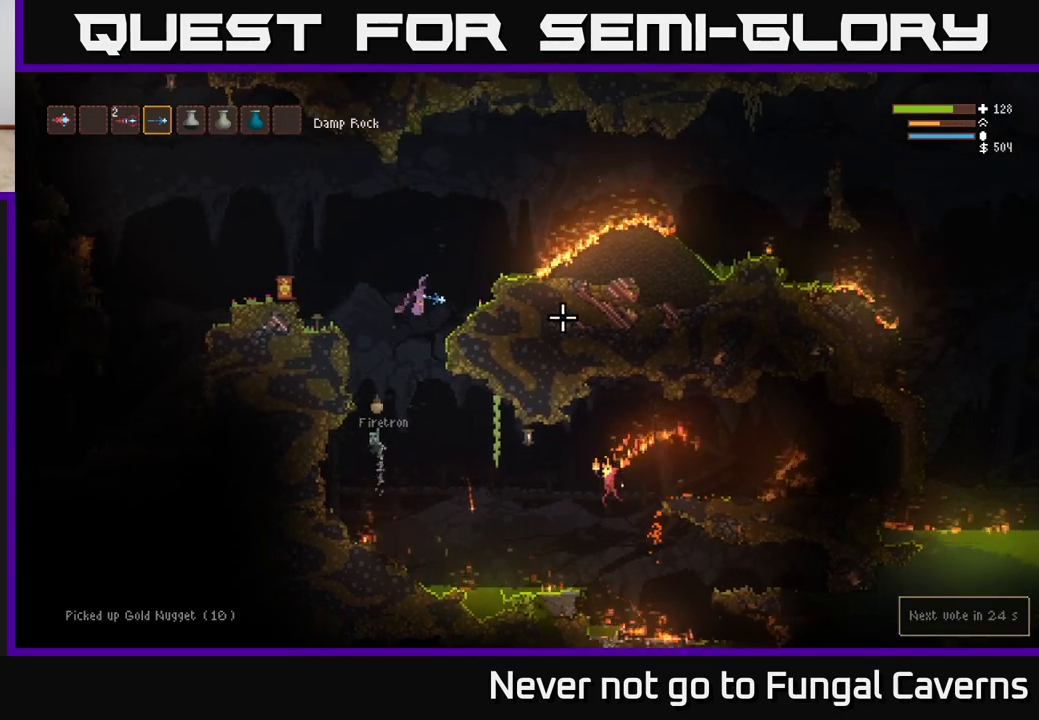
{"buttons": [], "left_stick": "center", "right_stick": "right", "events": [[233, "left_stick", "center"]]}
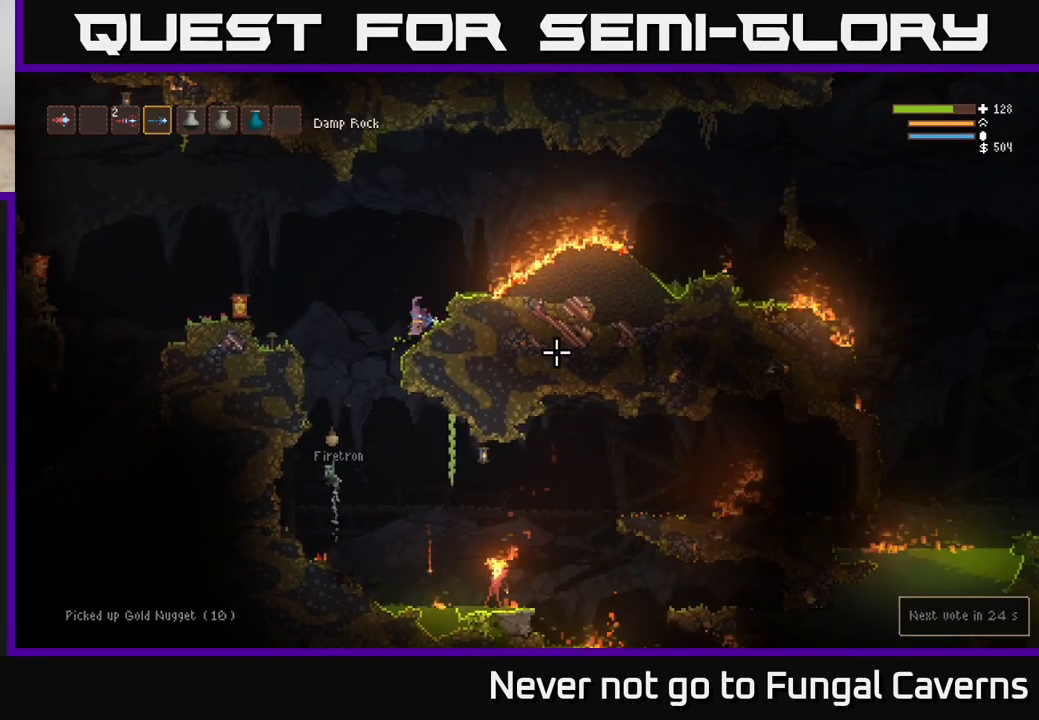
{"buttons": [], "left_stick": "left", "right_stick": "down-right", "events": [[267, "left_stick", "left"], [333, "right_stick", "down-right"]]}
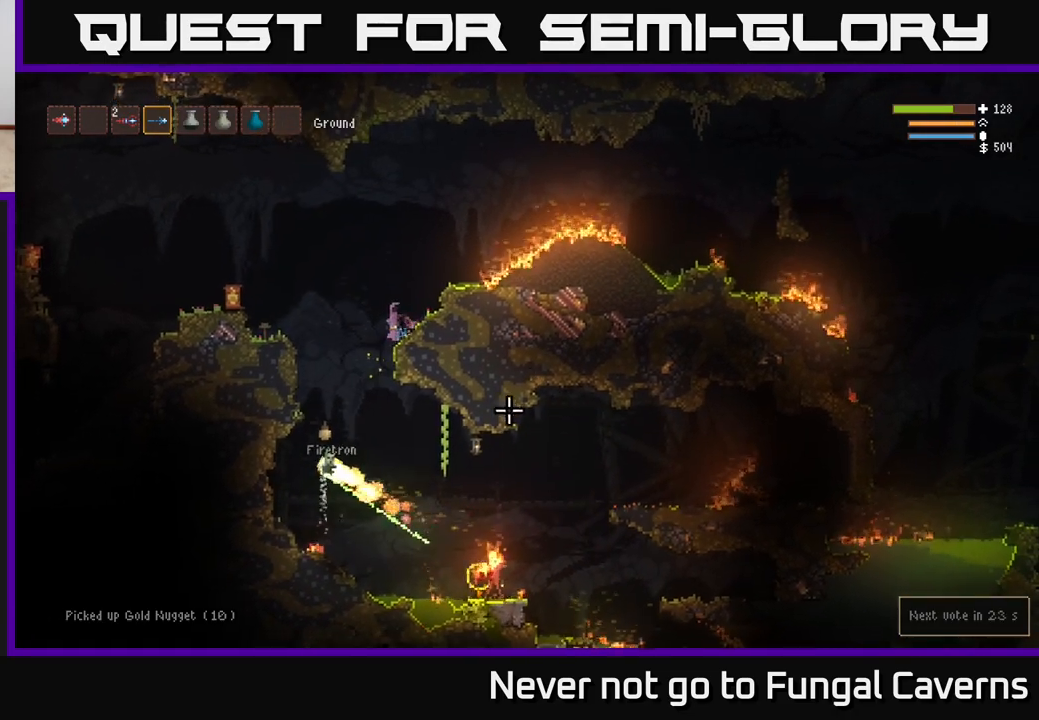
{"buttons": [], "left_stick": "center", "right_stick": "down-right", "events": [[167, "left_stick", "center"], [183, "L2", "down"], [250, "R2", "down"], [400, "L2", "up"], [400, "R2", "up"]]}
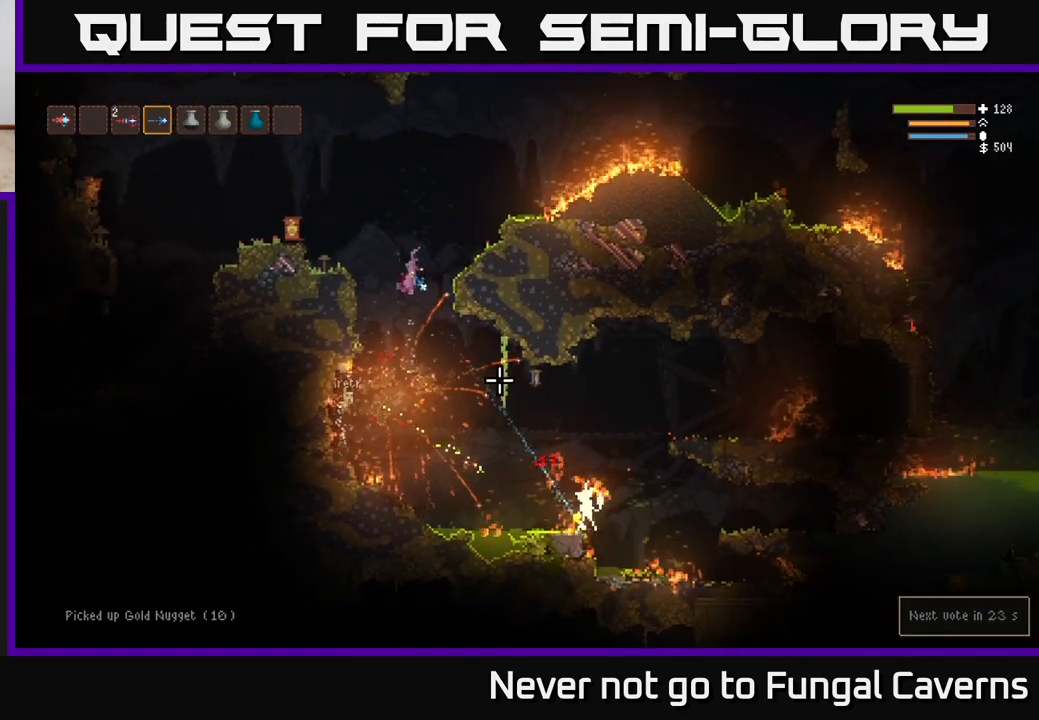
{"buttons": [], "left_stick": "center", "right_stick": "down-right", "events": [[250, "R2", "down"], [283, "L2", "down"], [383, "R2", "up"], [433, "L2", "up"]]}
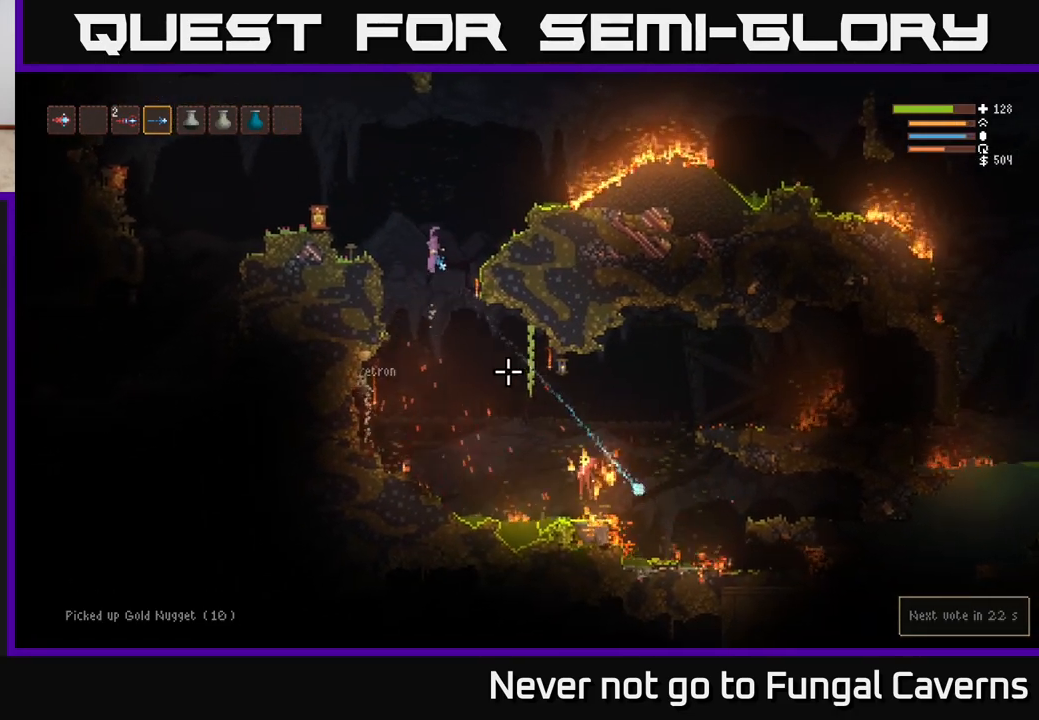
{"buttons": ["L2"], "left_stick": "up-right", "right_stick": "down", "events": [[167, "R2", "down"], [217, "L2", "down"], [300, "R2", "up"], [367, "L2", "up"], [400, "right_stick", "down"], [483, "L2", "down"], [483, "left_stick", "up-right"]]}
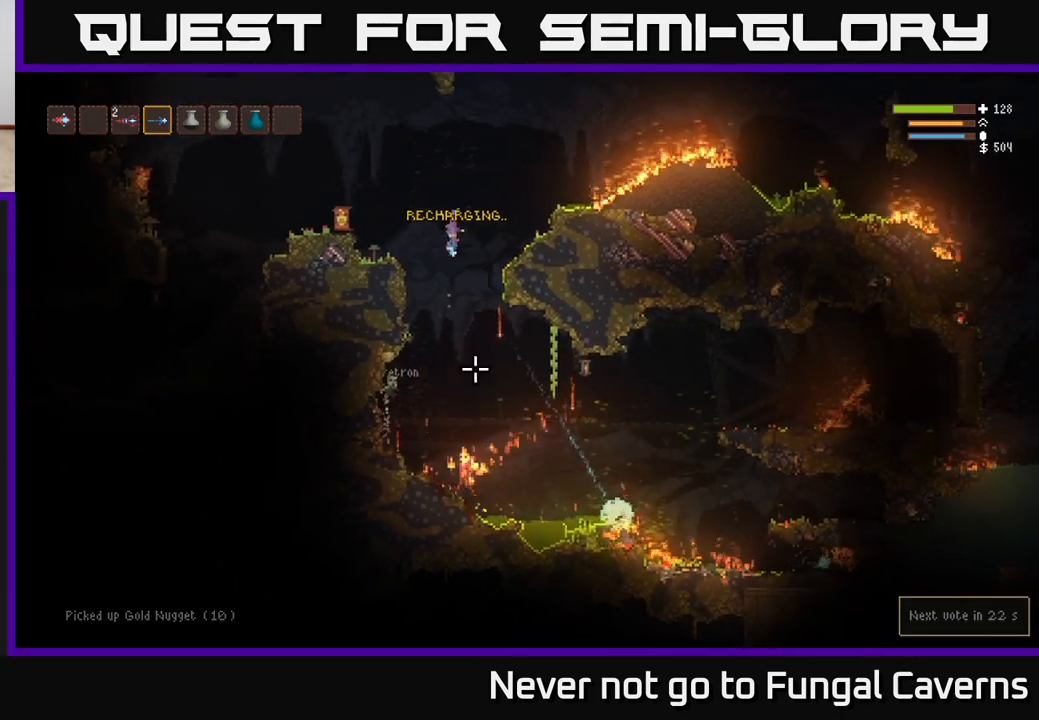
{"buttons": ["R2"], "left_stick": "right", "right_stick": "down", "events": [[17, "left_stick", "right"], [33, "R2", "down"], [233, "R2", "up"], [433, "L2", "up"], [483, "R2", "down"]]}
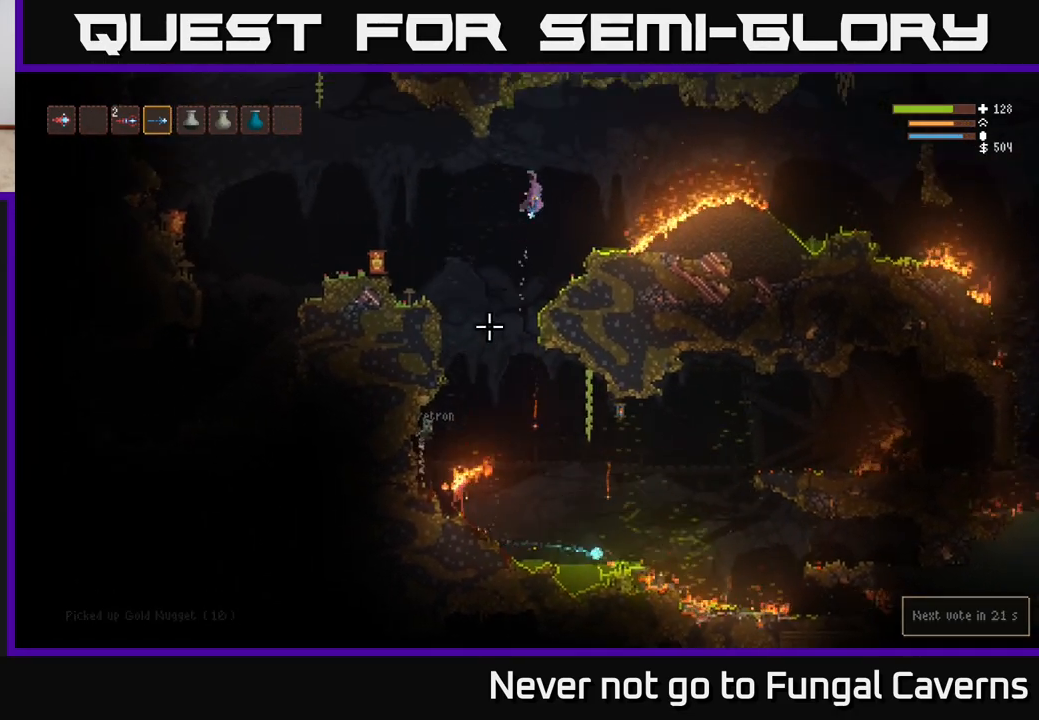
{"buttons": [], "left_stick": "center", "right_stick": "down-left", "events": [[133, "R2", "up"], [133, "left_stick", "center"], [183, "right_stick", "down-left"]]}
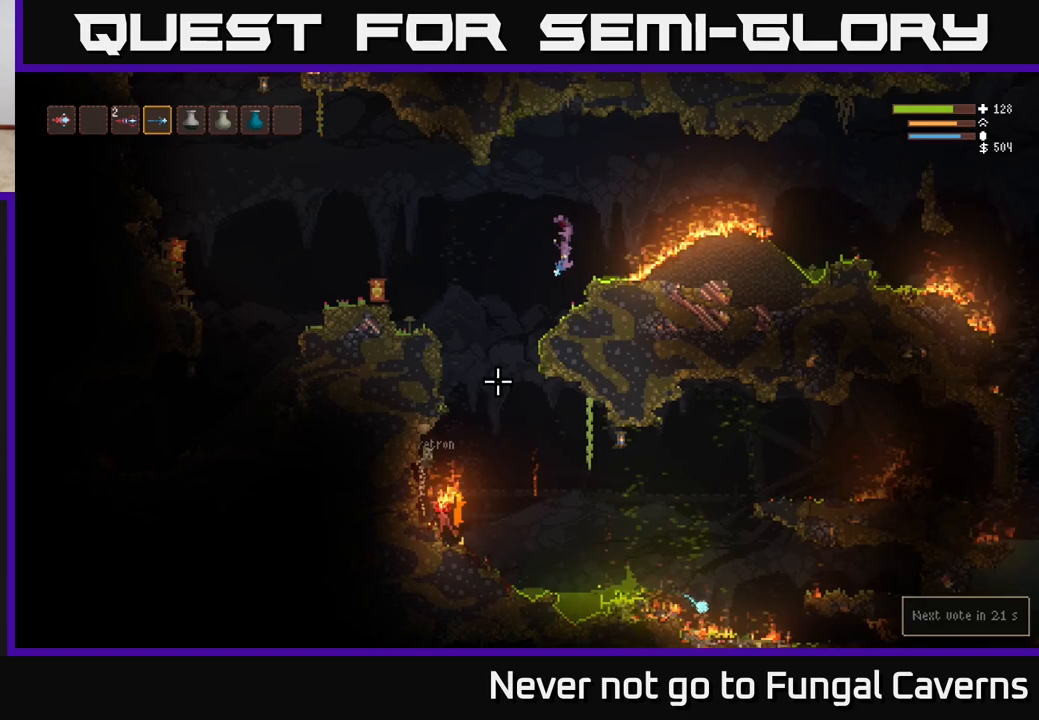
{"buttons": [], "left_stick": "center", "right_stick": "down-left", "events": []}
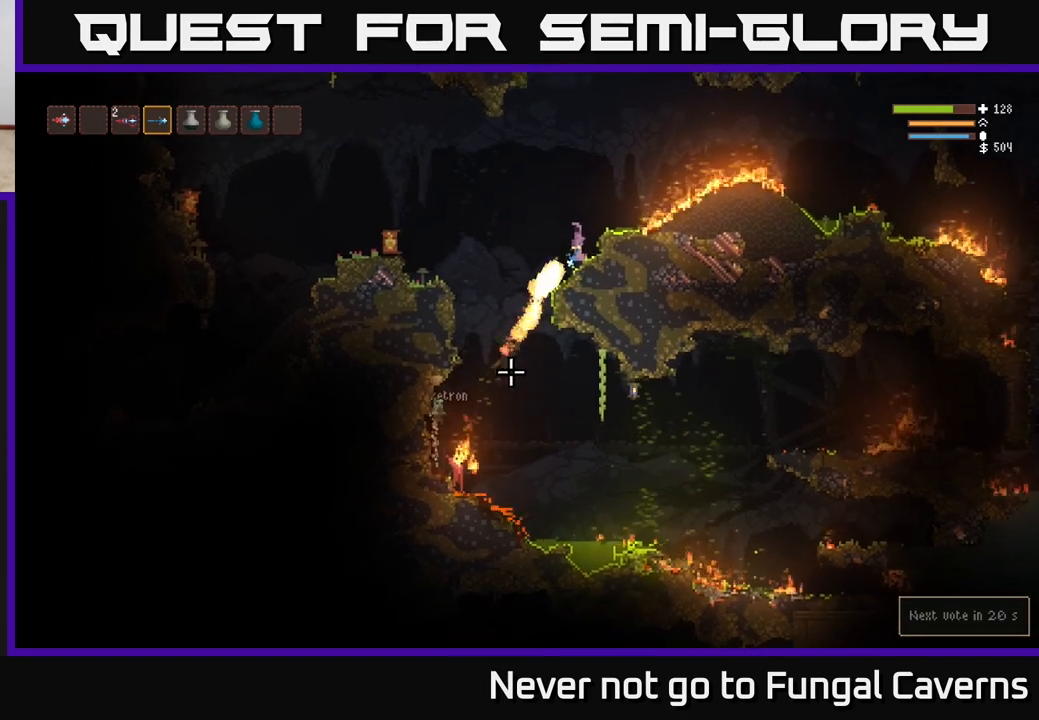
{"buttons": [], "left_stick": "left", "right_stick": "down-left", "events": [[83, "left_stick", "right"], [333, "left_stick", "center"], [417, "left_stick", "left"]]}
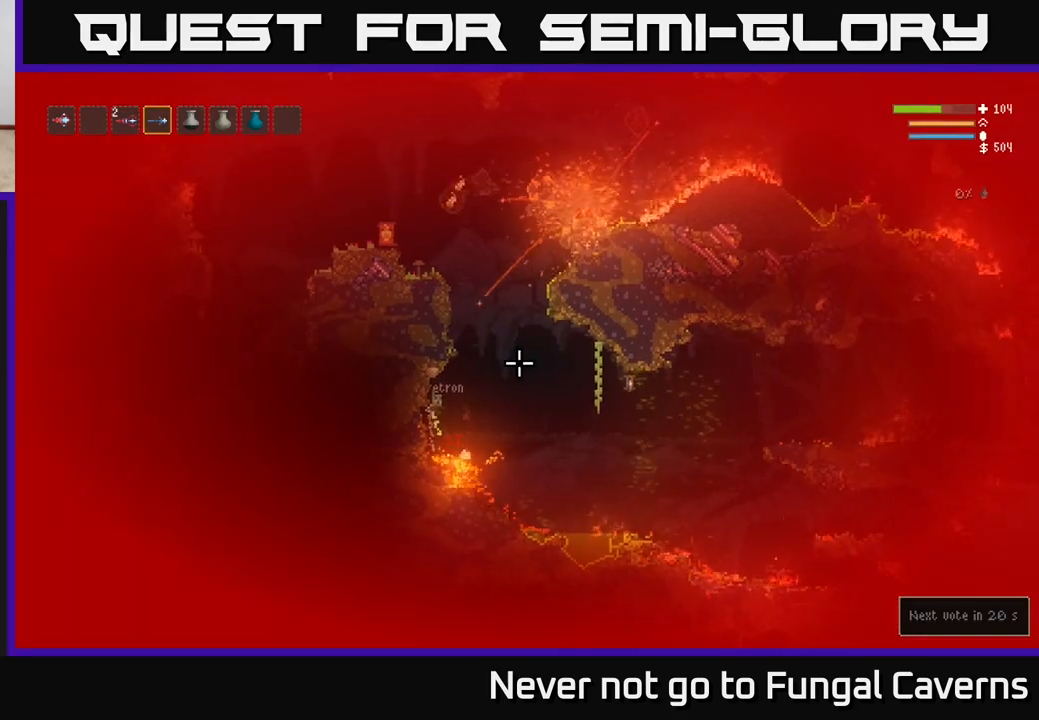
{"buttons": [], "left_stick": "left", "right_stick": "down", "events": [[167, "L2", "down"], [283, "R2", "down"], [333, "L2", "up"], [350, "right_stick", "down"], [433, "R2", "up"]]}
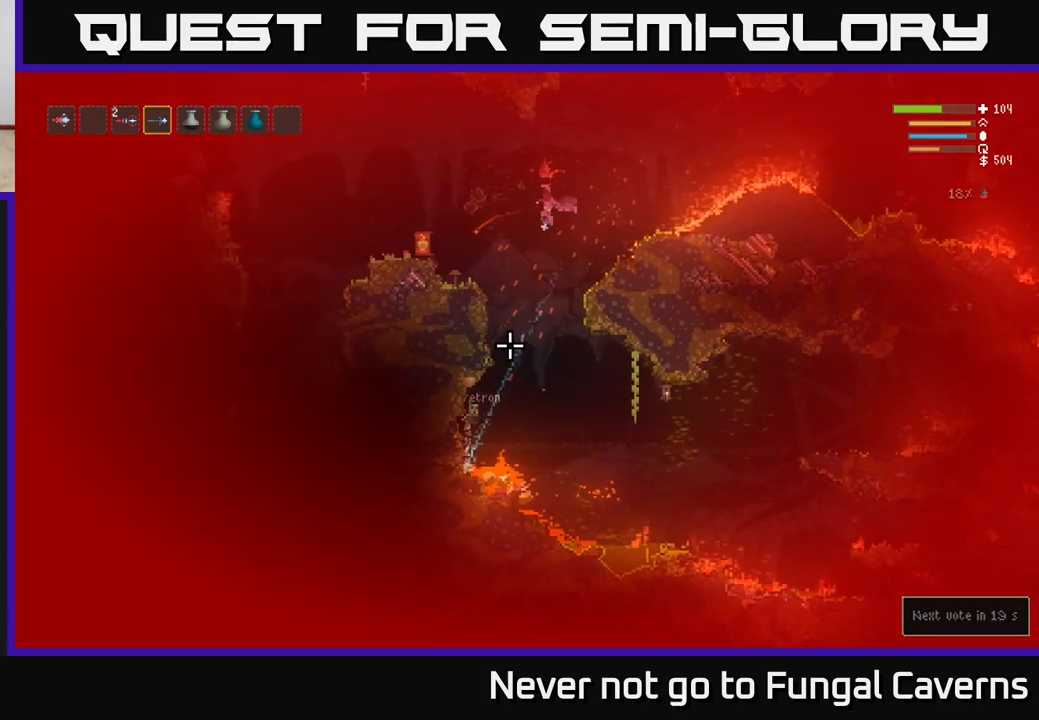
{"buttons": [], "left_stick": "center", "right_stick": "down", "events": [[117, "left_stick", "center"], [183, "R2", "down"], [250, "L2", "down"], [317, "R2", "up"], [417, "L2", "up"]]}
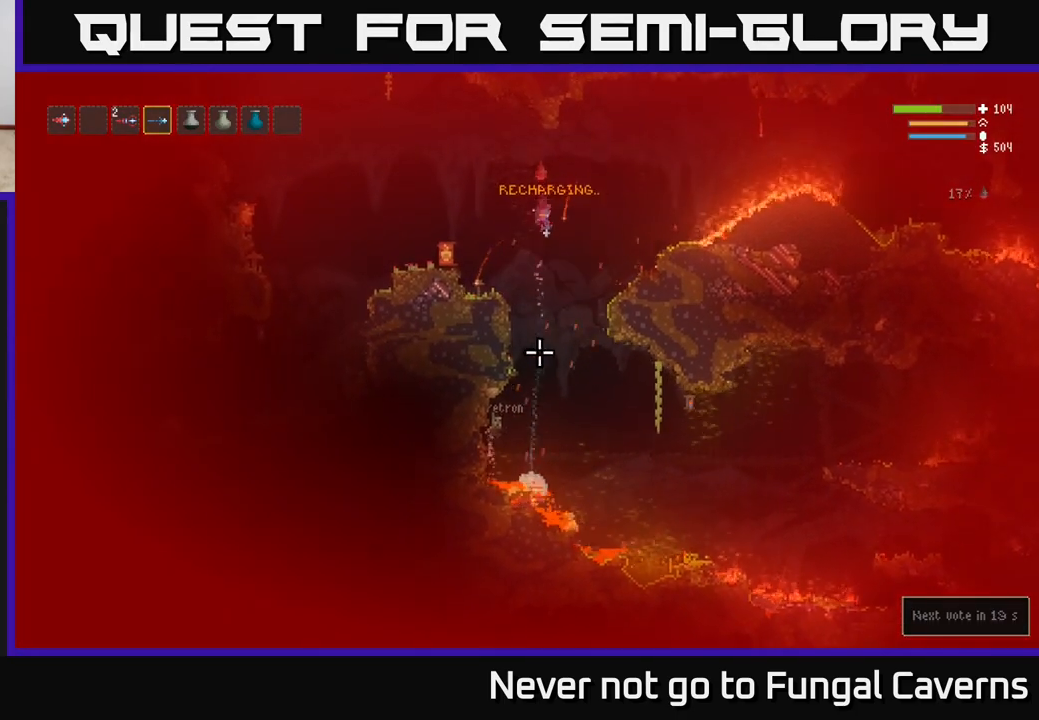
{"buttons": [], "left_stick": "left", "right_stick": "down", "events": [[67, "left_stick", "left"], [183, "L2", "down"], [383, "L2", "up"]]}
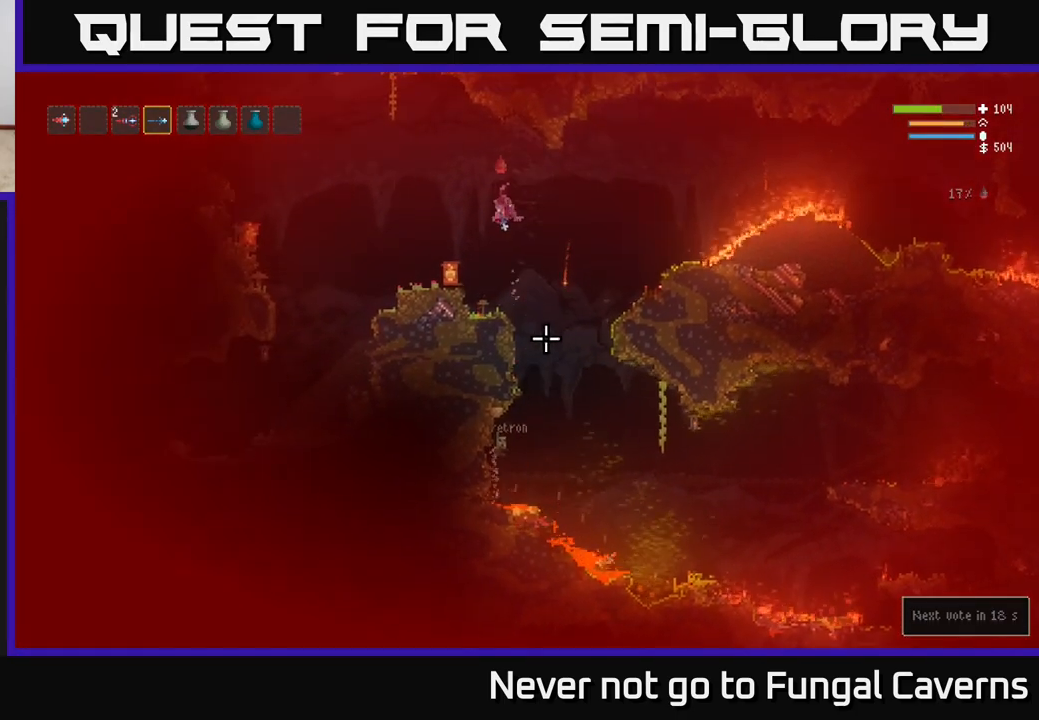
{"buttons": [], "left_stick": "center", "right_stick": "right", "events": [[33, "right_stick", "down-right"], [167, "R3", "down"], [183, "left_stick", "up-left"], [300, "R3", "up"], [333, "right_stick", "right"], [400, "left_stick", "center"]]}
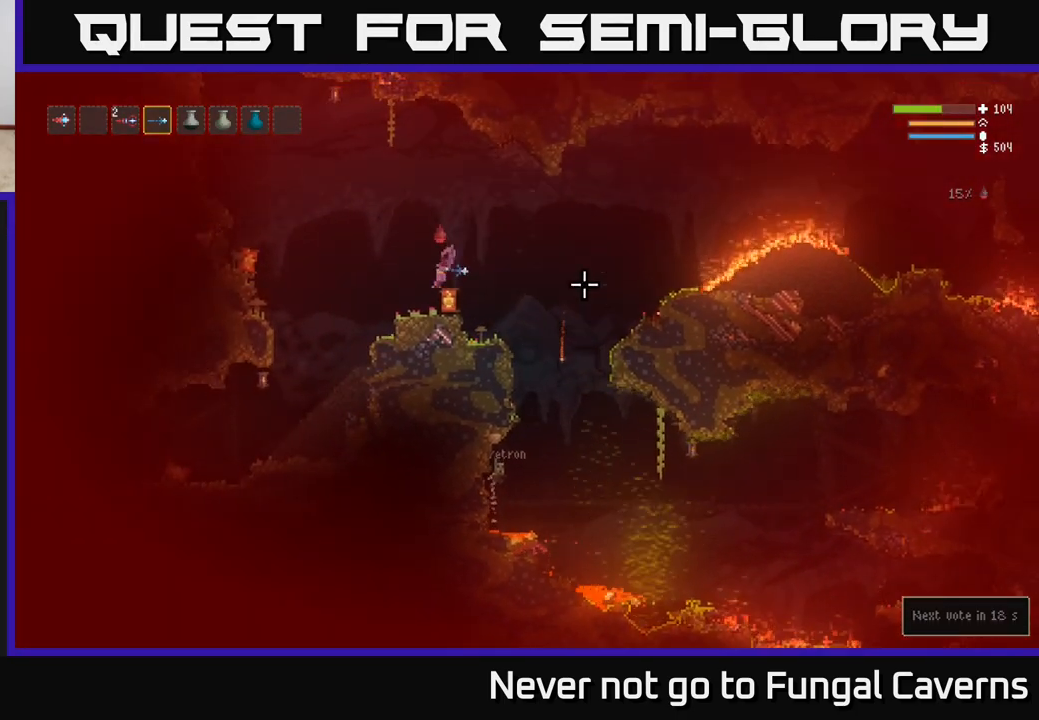
{"buttons": [], "left_stick": "center", "right_stick": "center", "events": [[383, "right_stick", "center"]]}
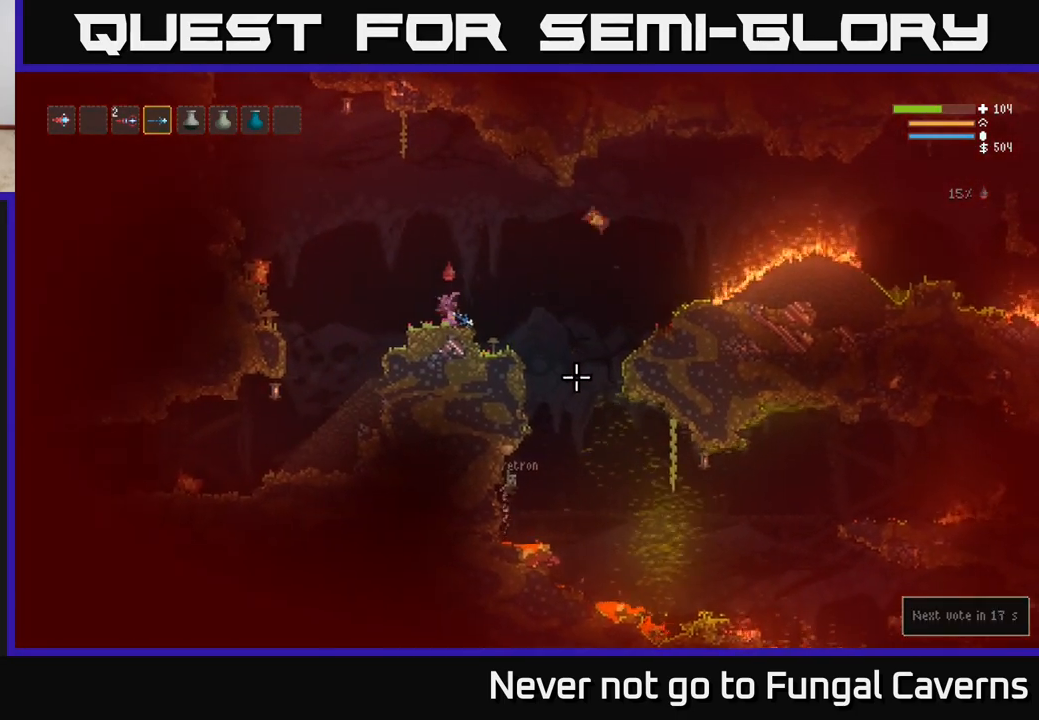
{"buttons": [], "left_stick": "right", "right_stick": "right", "events": [[67, "left_stick", "right"], [233, "right_stick", "down-right"], [283, "right_stick", "right"]]}
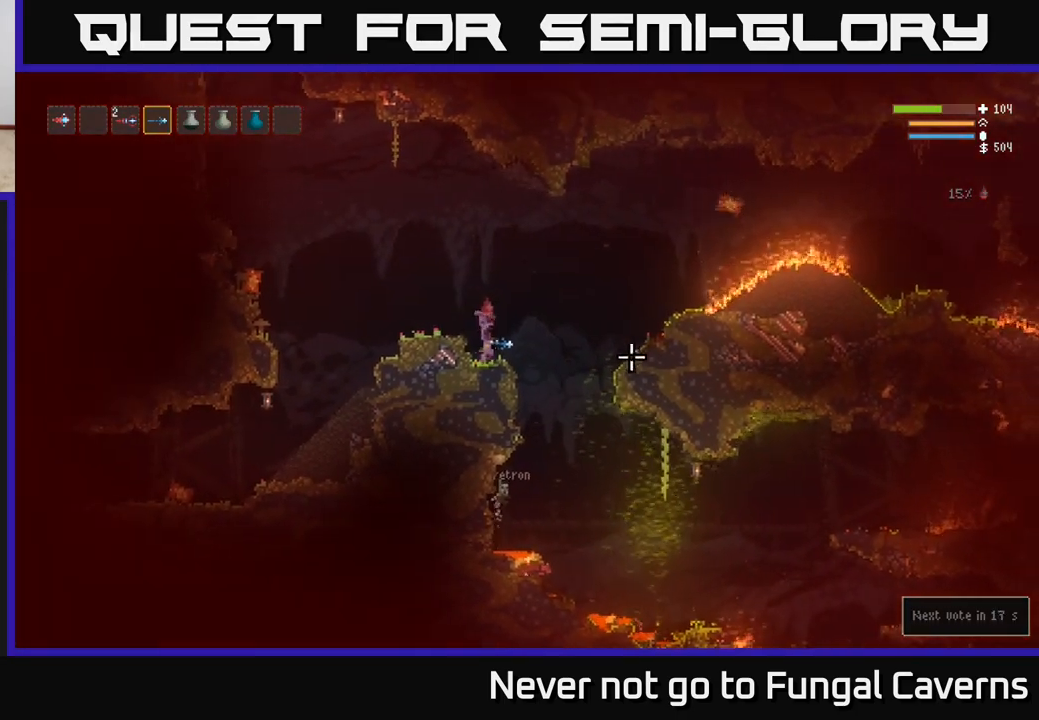
{"buttons": [], "left_stick": "center", "right_stick": "right", "events": [[300, "left_stick", "center"], [367, "left_stick", "left"], [450, "left_stick", "center"]]}
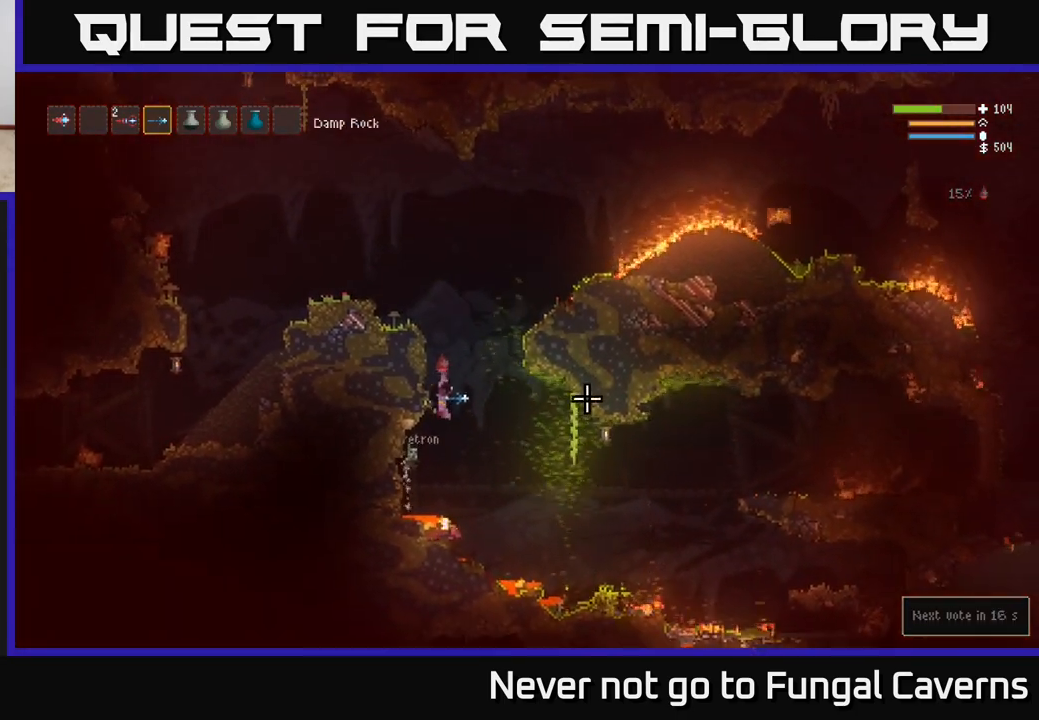
{"buttons": [], "left_stick": "center", "right_stick": "right", "events": [[167, "L2", "down"], [500, "L2", "up"]]}
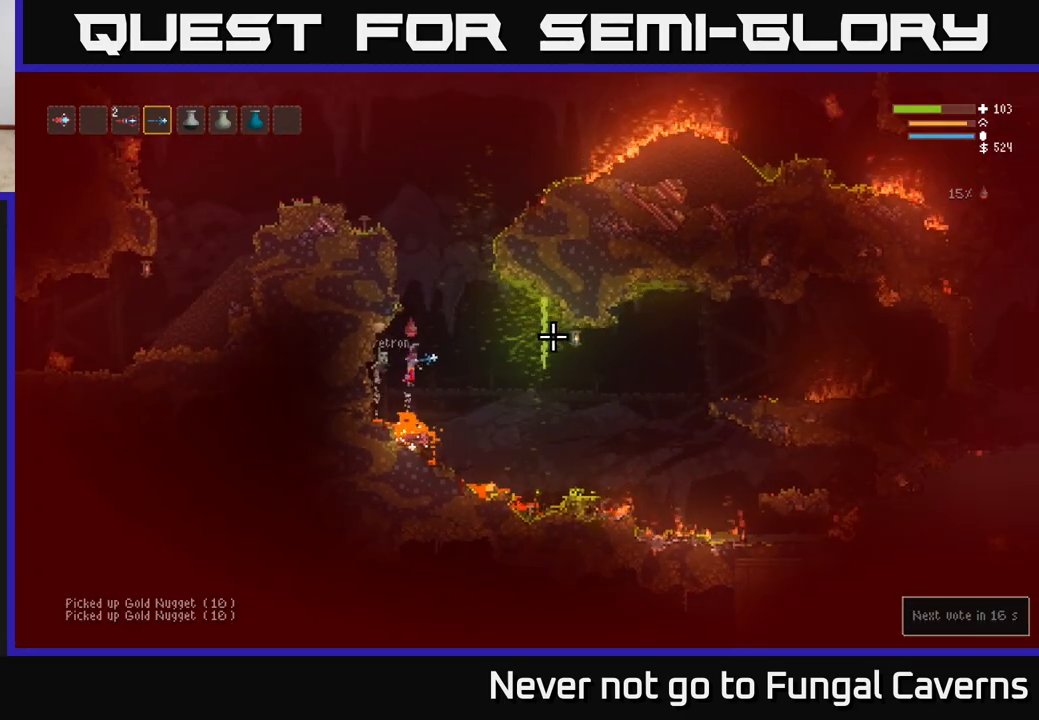
{"buttons": [], "left_stick": "right", "right_stick": "right", "events": [[83, "left_stick", "right"]]}
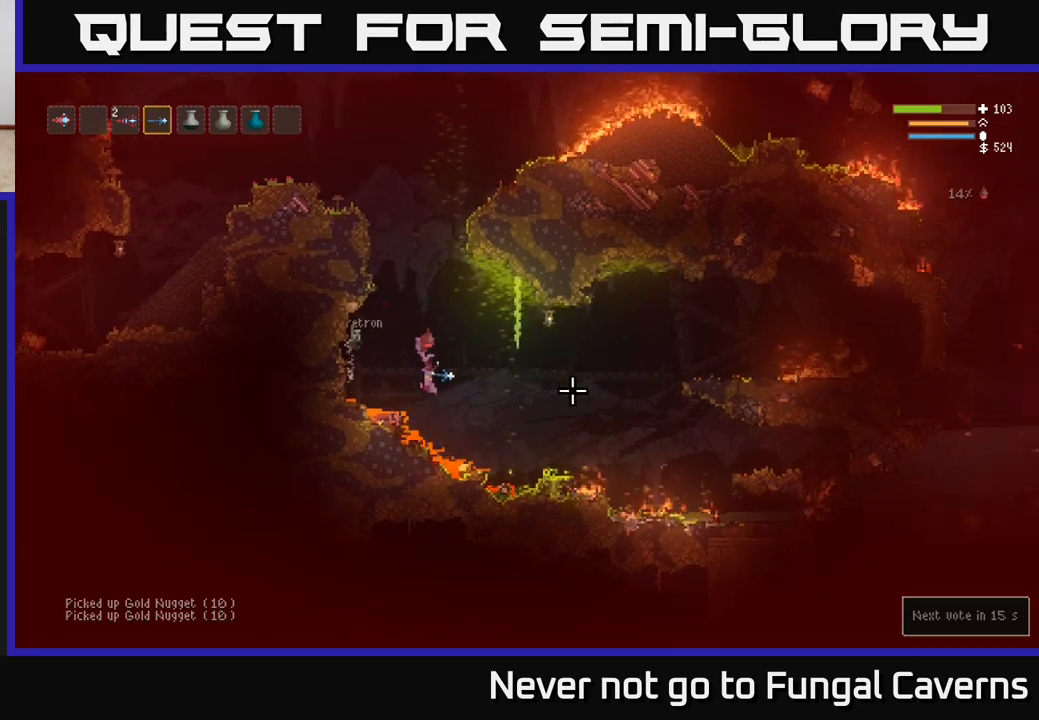
{"buttons": ["L2"], "left_stick": "center", "right_stick": "right", "events": [[150, "left_stick", "center"], [167, "L2", "down"], [233, "left_stick", "left"], [483, "left_stick", "center"]]}
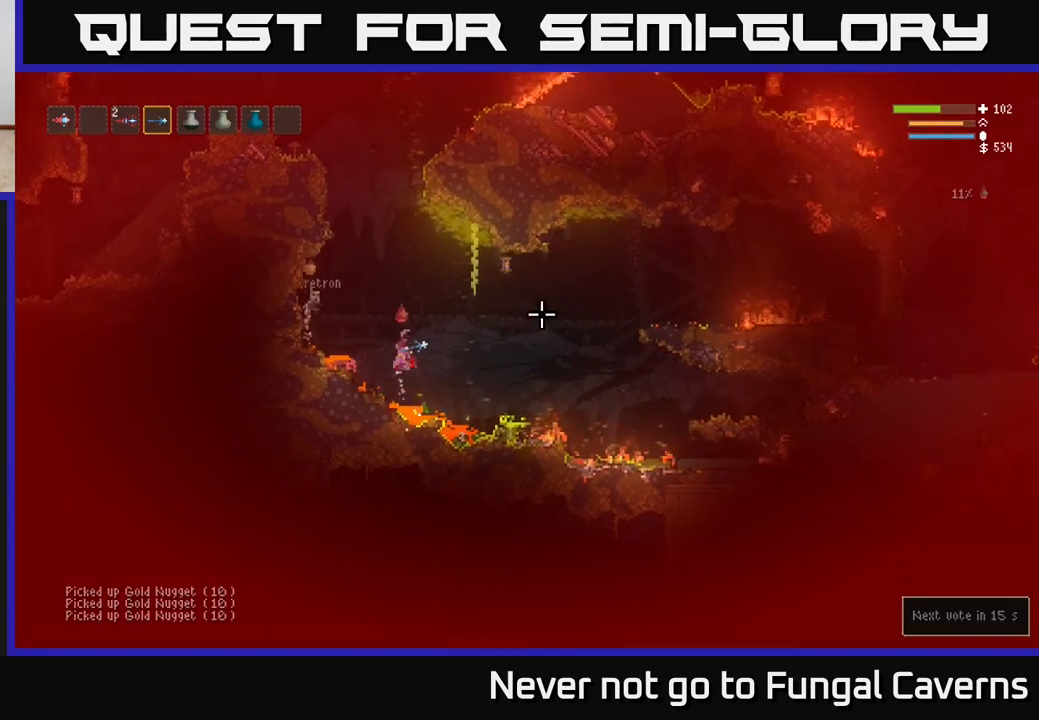
{"buttons": ["L2"], "left_stick": "center", "right_stick": "up", "events": [[33, "right_stick", "up-right"], [250, "right_stick", "up"]]}
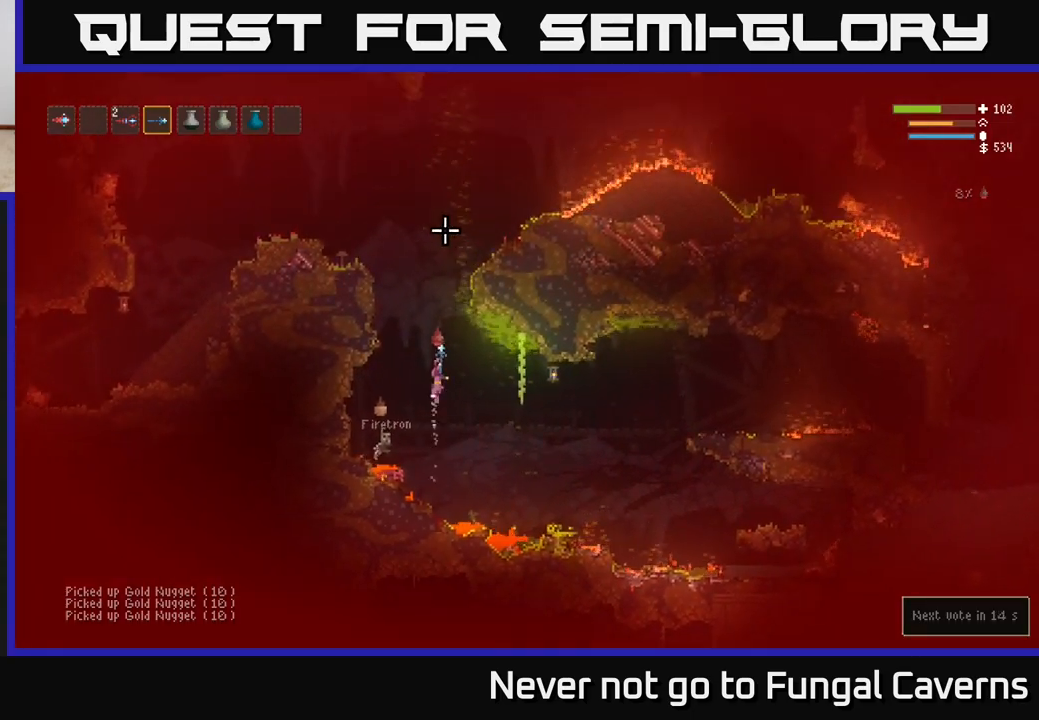
{"buttons": ["L2"], "left_stick": "left", "right_stick": "up-left", "events": [[183, "right_stick", "up-left"], [333, "left_stick", "left"]]}
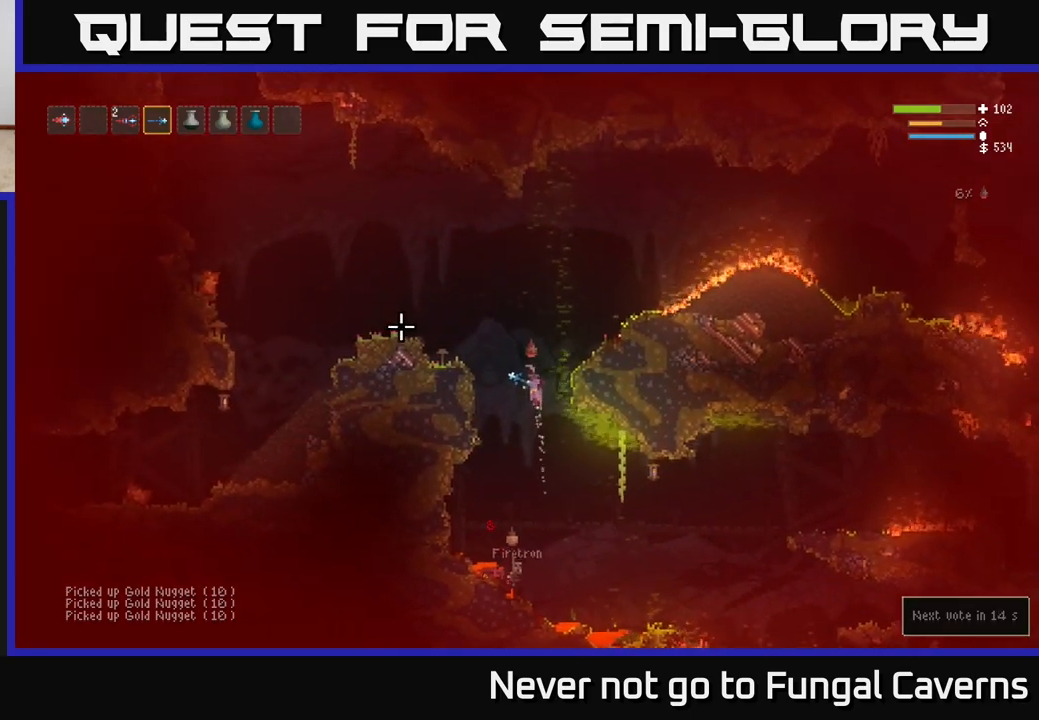
{"buttons": [], "left_stick": "left", "right_stick": "left", "events": [[167, "right_stick", "left"], [467, "L2", "up"]]}
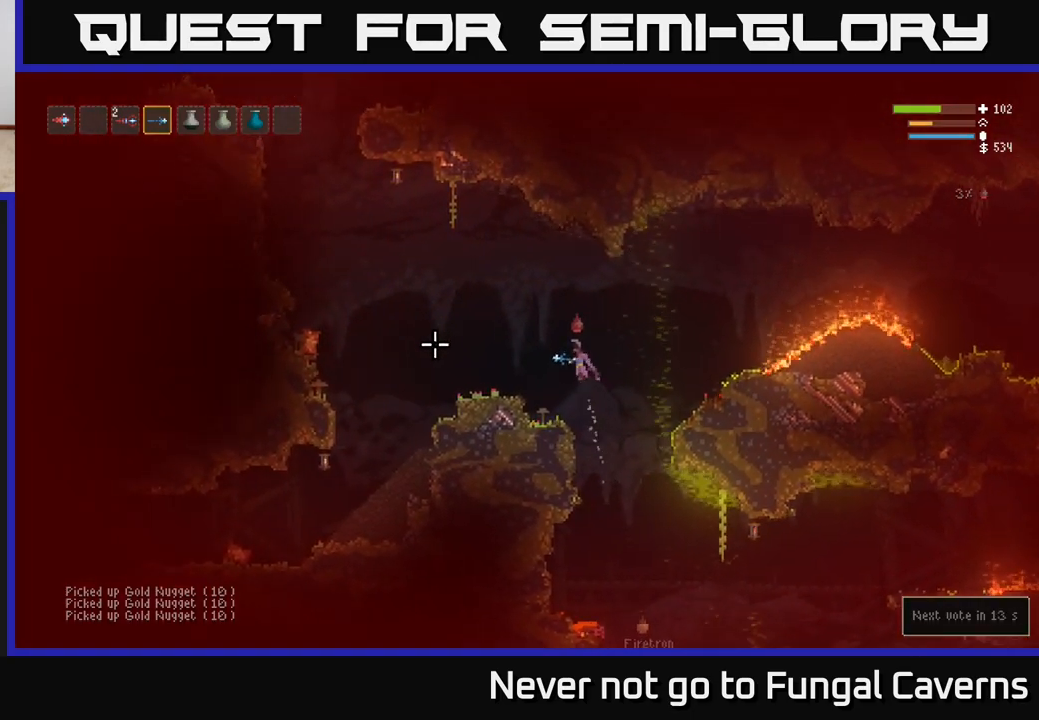
{"buttons": [], "left_stick": "center", "right_stick": "left", "events": [[150, "R2", "down"], [233, "left_stick", "center"], [267, "R2", "up"]]}